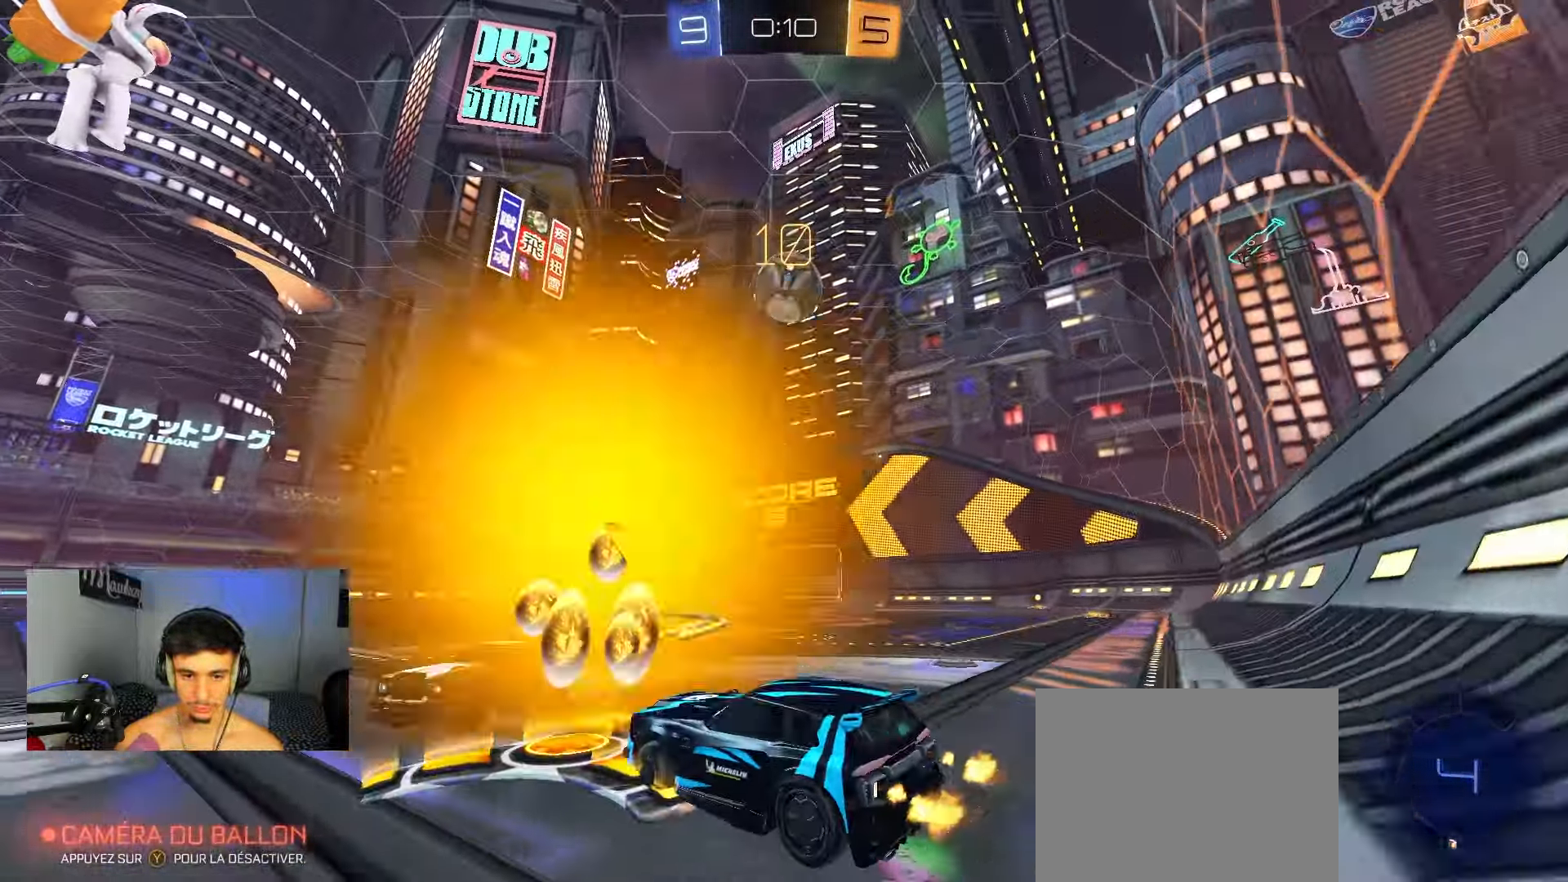
Gameplay with a controller (Xbox layout); each line is a JSON object with the inputs held at the frame after it. "events" lists button and stick changes between this image and that frame as [ms after this image, input, new state], when the widget could be followed in between.
{"buttons": ["R2"], "left_stick": "left", "right_stick": "center", "events": [[167, "left_stick", "center"], [400, "left_stick", "left"]]}
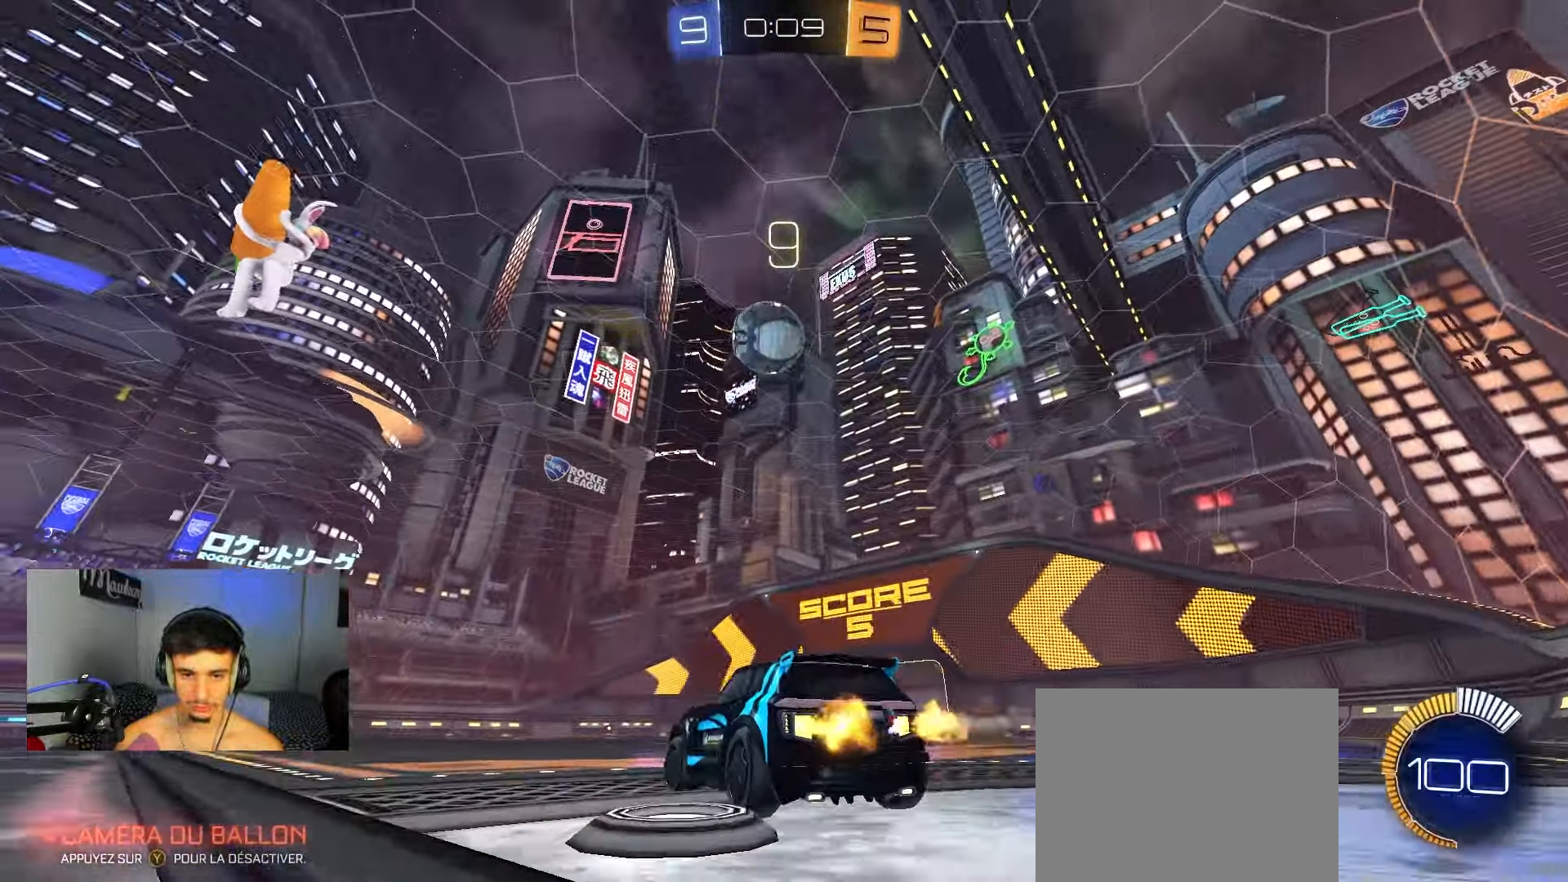
{"buttons": ["B", "L1", "R2"], "left_stick": "up-left", "right_stick": "center", "events": [[67, "A", "down"], [67, "left_stick", "center"], [117, "left_stick", "down"], [217, "B", "down"], [300, "L1", "down"], [350, "left_stick", "right"], [383, "A", "up"], [500, "left_stick", "up-left"]]}
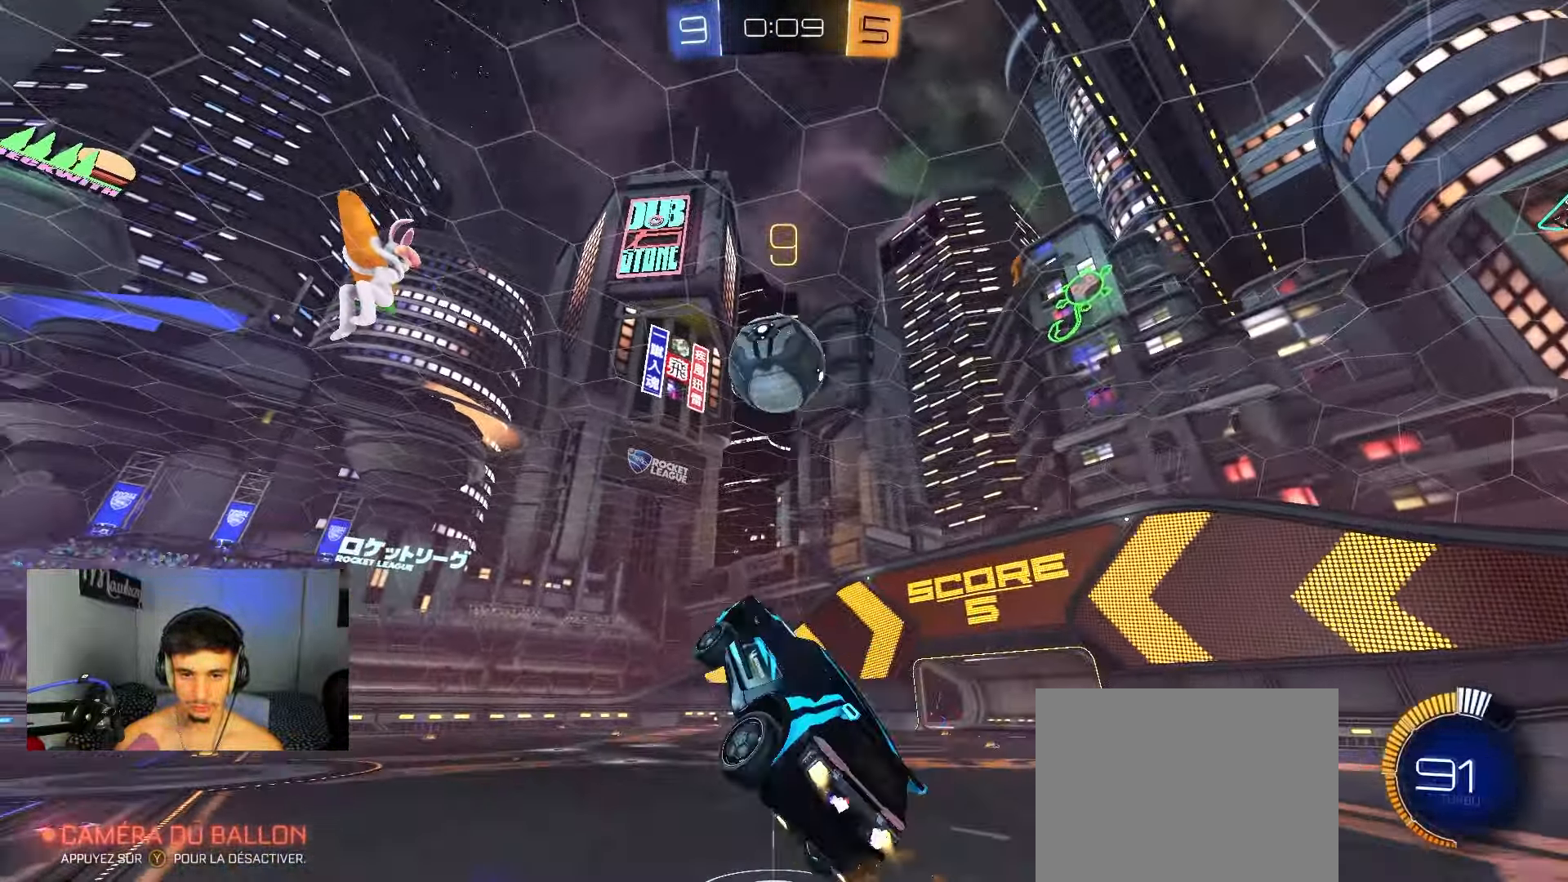
{"buttons": ["Y", "R2"], "left_stick": "down-left", "right_stick": "center", "events": [[183, "left_stick", "up"], [300, "B", "up"], [333, "L1", "up"], [383, "left_stick", "down-left"], [467, "Y", "down"]]}
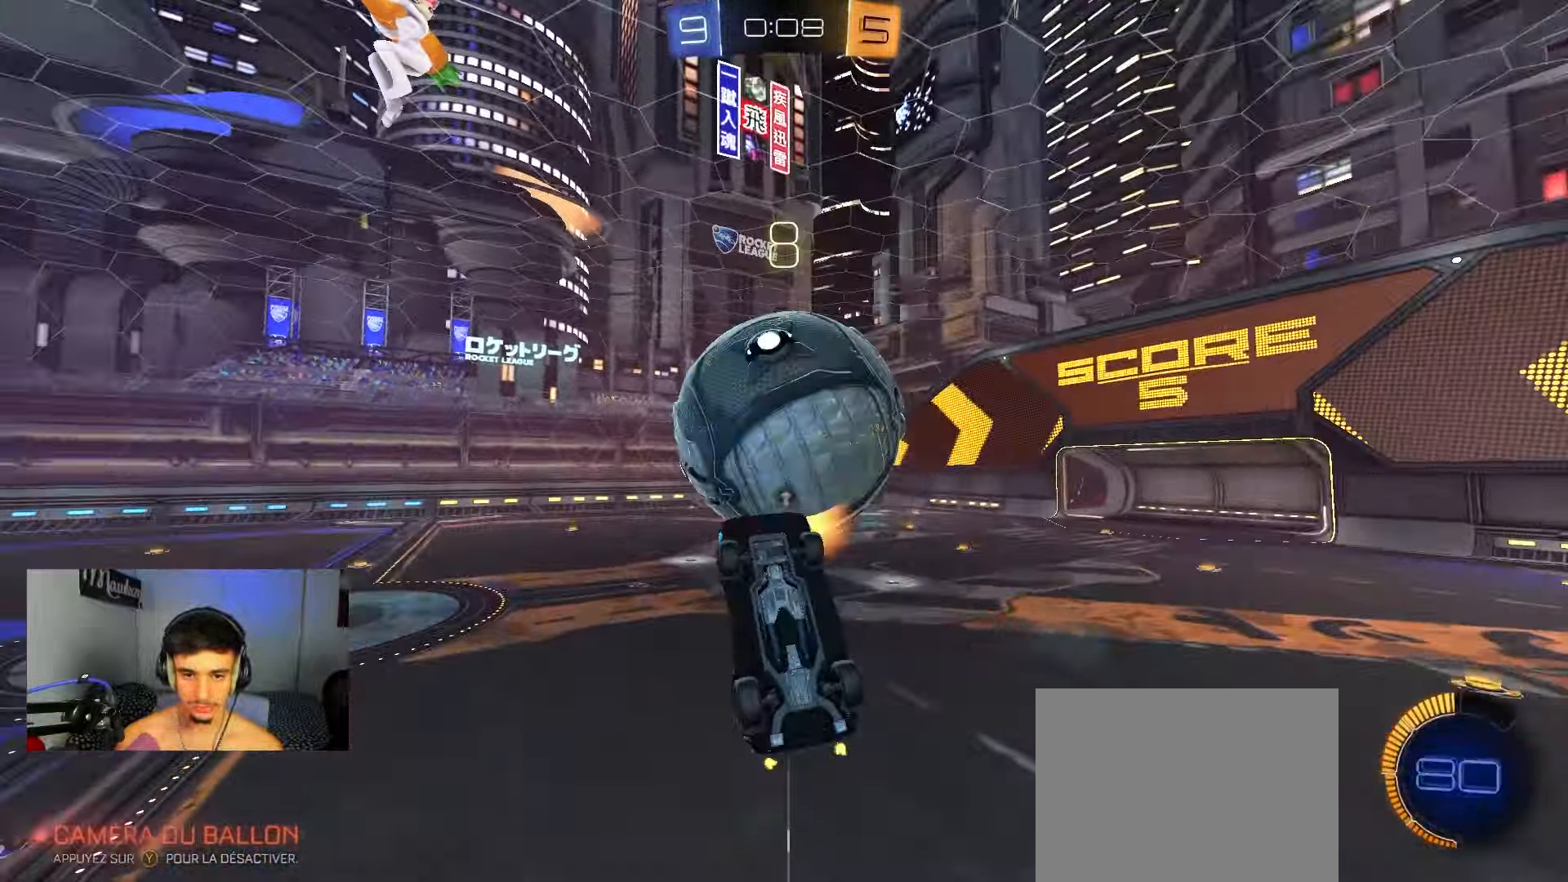
{"buttons": ["L1", "R2"], "left_stick": "down-right", "right_stick": "center", "events": [[17, "left_stick", "center"], [67, "Y", "up"], [83, "A", "down"], [133, "left_stick", "left"], [167, "L1", "down"], [250, "B", "down"], [300, "A", "up"], [350, "left_stick", "down"], [400, "left_stick", "down-right"], [467, "B", "up"]]}
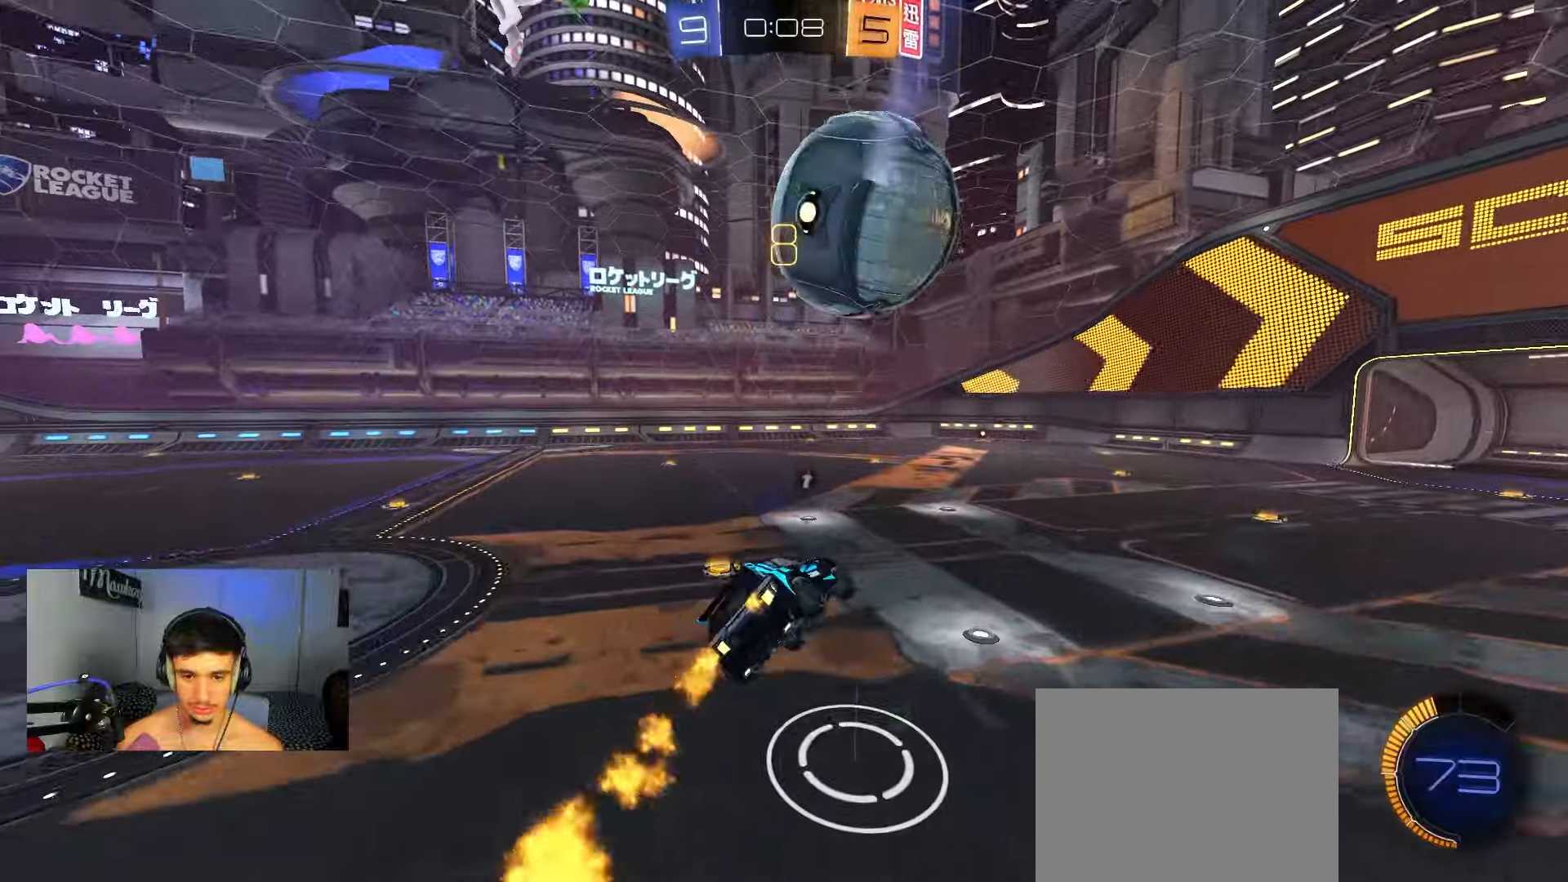
{"buttons": [], "left_stick": "center", "right_stick": "center", "events": [[50, "L1", "up"], [67, "left_stick", "center"], [150, "B", "down"], [300, "B", "up"], [450, "left_stick", "left"], [500, "R2", "up"], [500, "left_stick", "center"]]}
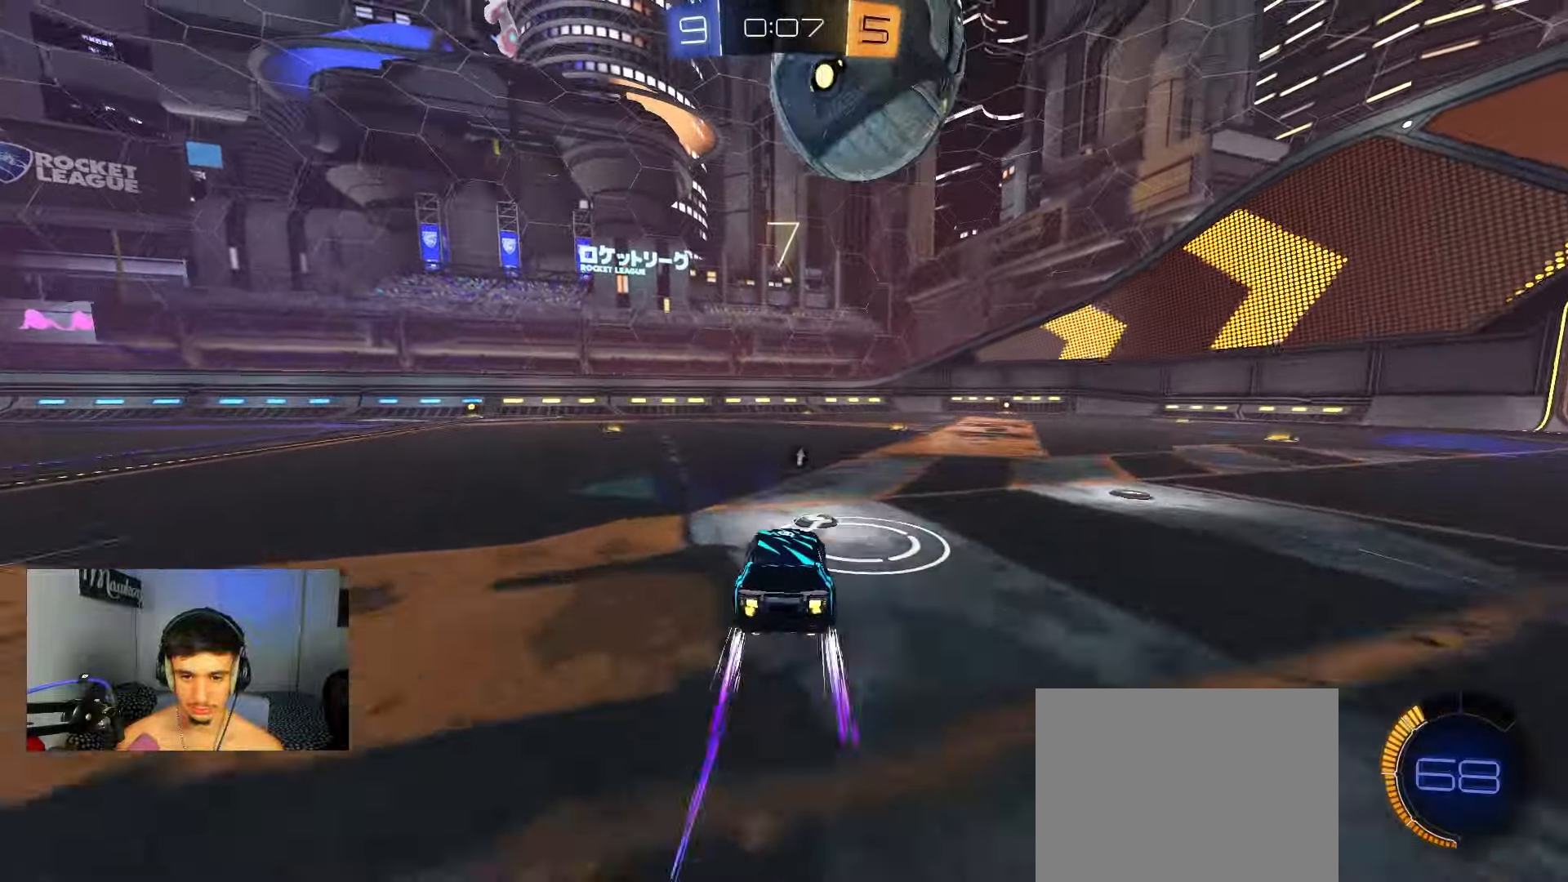
{"buttons": ["R2"], "left_stick": "right", "right_stick": "center", "events": [[117, "B", "down"], [133, "R2", "down"], [433, "B", "up"], [483, "left_stick", "right"]]}
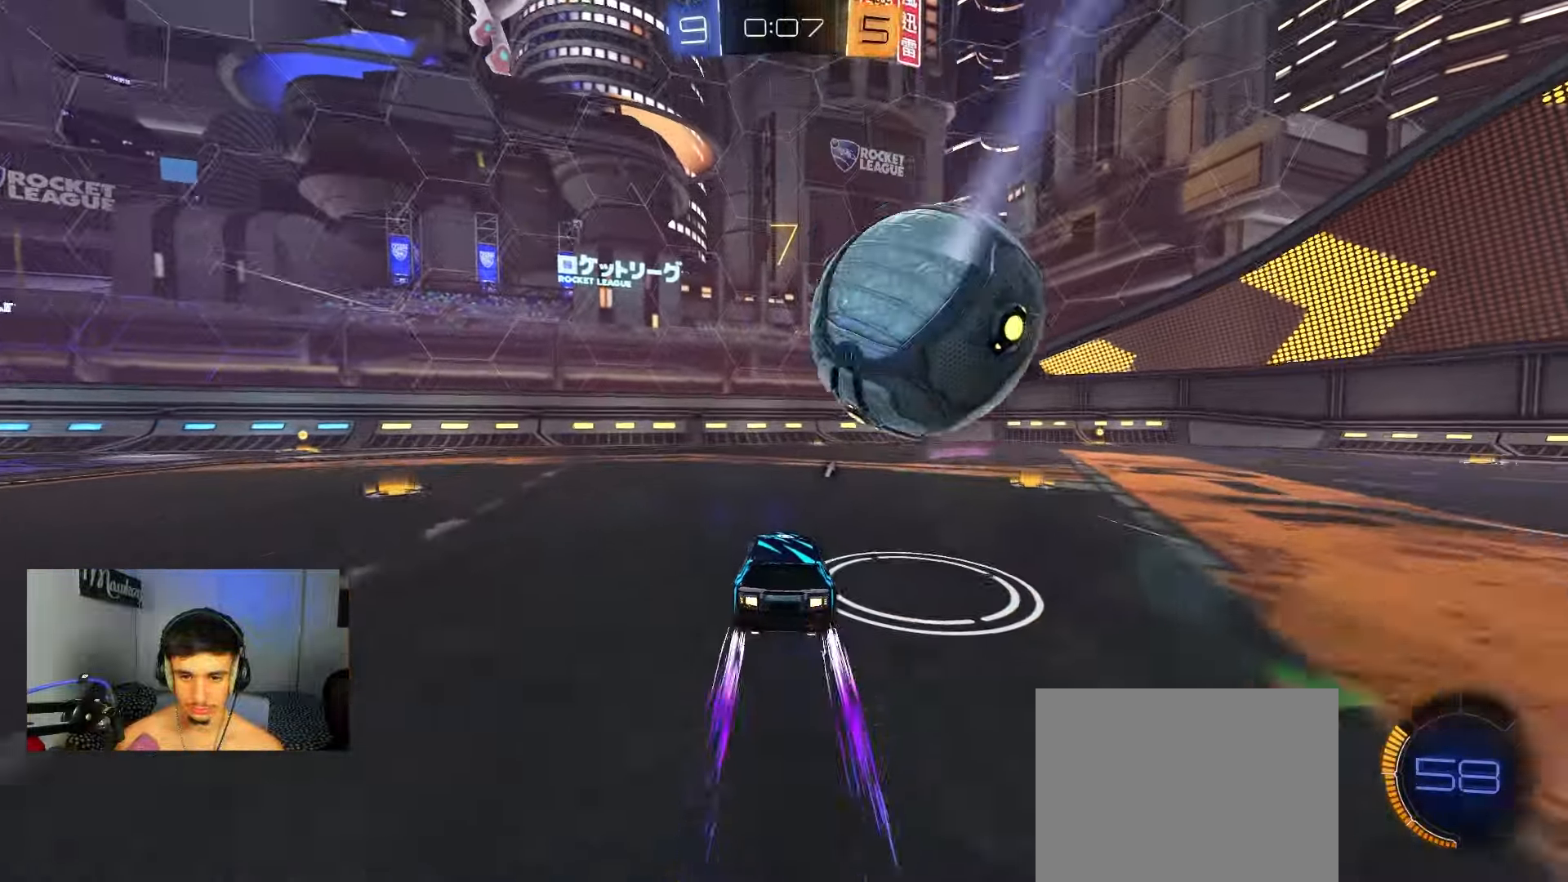
{"buttons": [], "left_stick": "center", "right_stick": "center", "events": [[83, "X", "down"], [150, "X", "up"], [183, "B", "down"], [383, "B", "up"], [400, "R2", "up"], [417, "left_stick", "left"], [483, "left_stick", "center"]]}
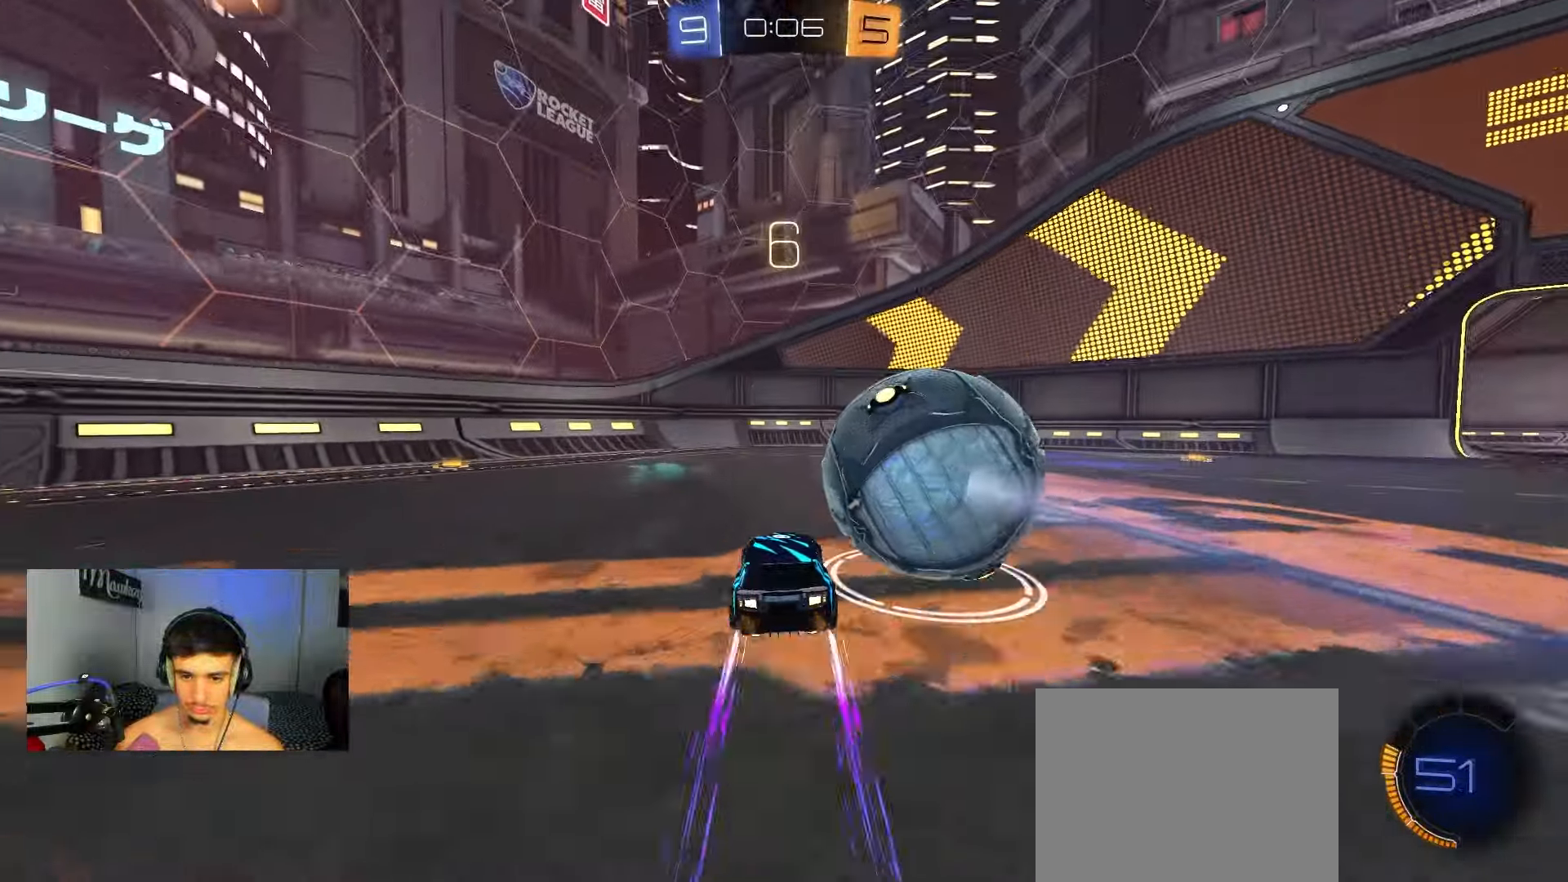
{"buttons": ["Y", "R2"], "left_stick": "right", "right_stick": "center", "events": [[33, "left_stick", "right"], [117, "left_stick", "center"], [200, "B", "down"], [233, "R2", "down"], [450, "left_stick", "right"], [483, "B", "up"], [500, "Y", "down"]]}
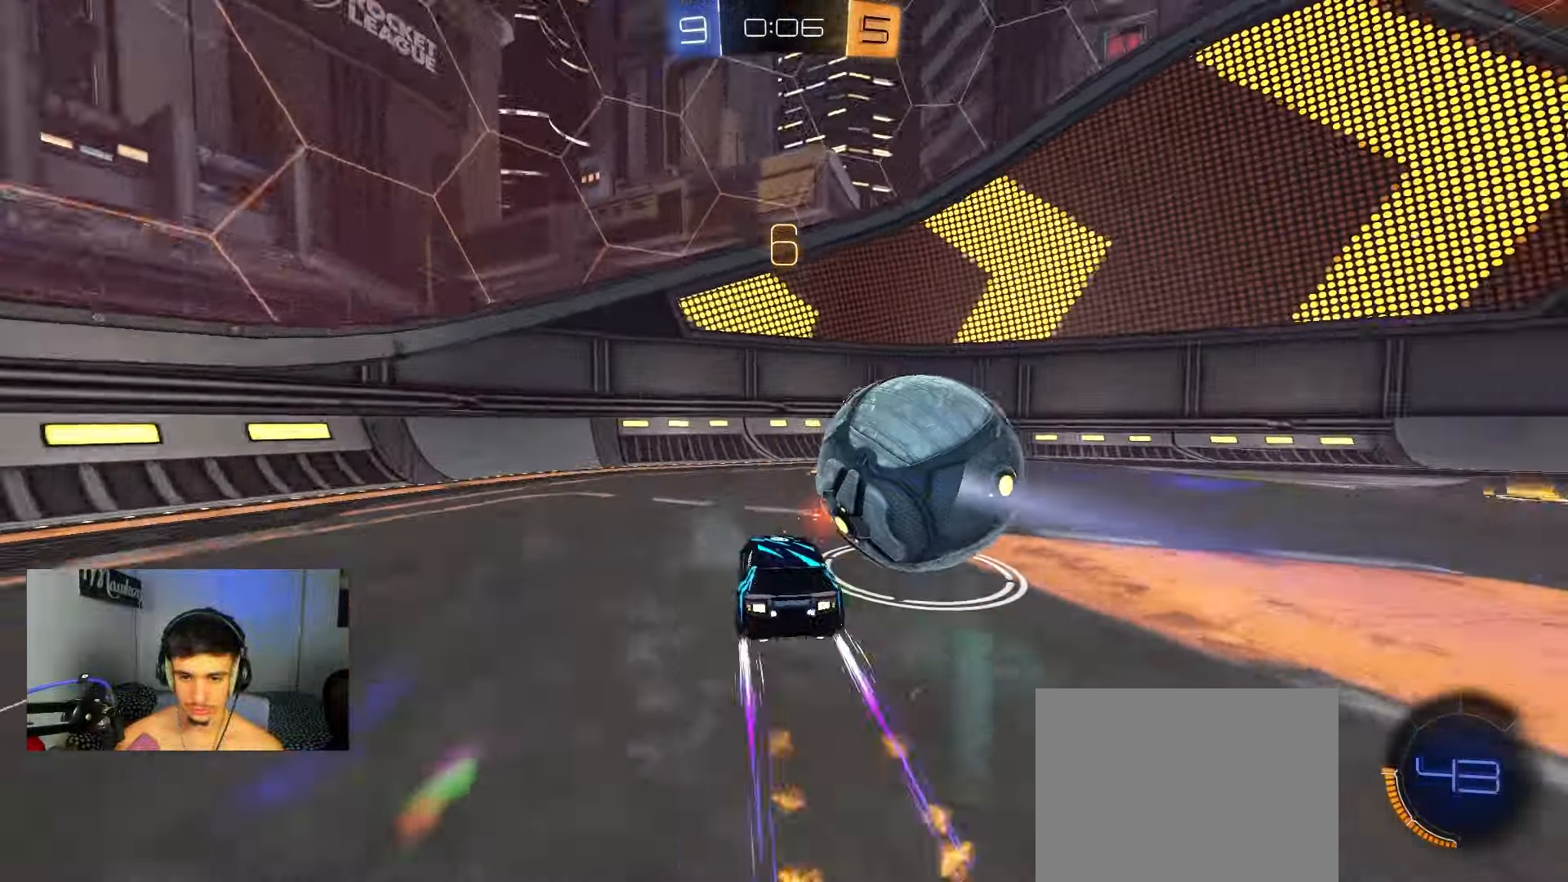
{"buttons": ["B", "R2"], "left_stick": "left", "right_stick": "center", "events": [[17, "L2", "down"], [17, "R2", "up"], [83, "Y", "up"], [100, "left_stick", "center"], [167, "L2", "up"], [200, "B", "down"], [200, "left_stick", "right"], [217, "R2", "down"], [400, "left_stick", "left"]]}
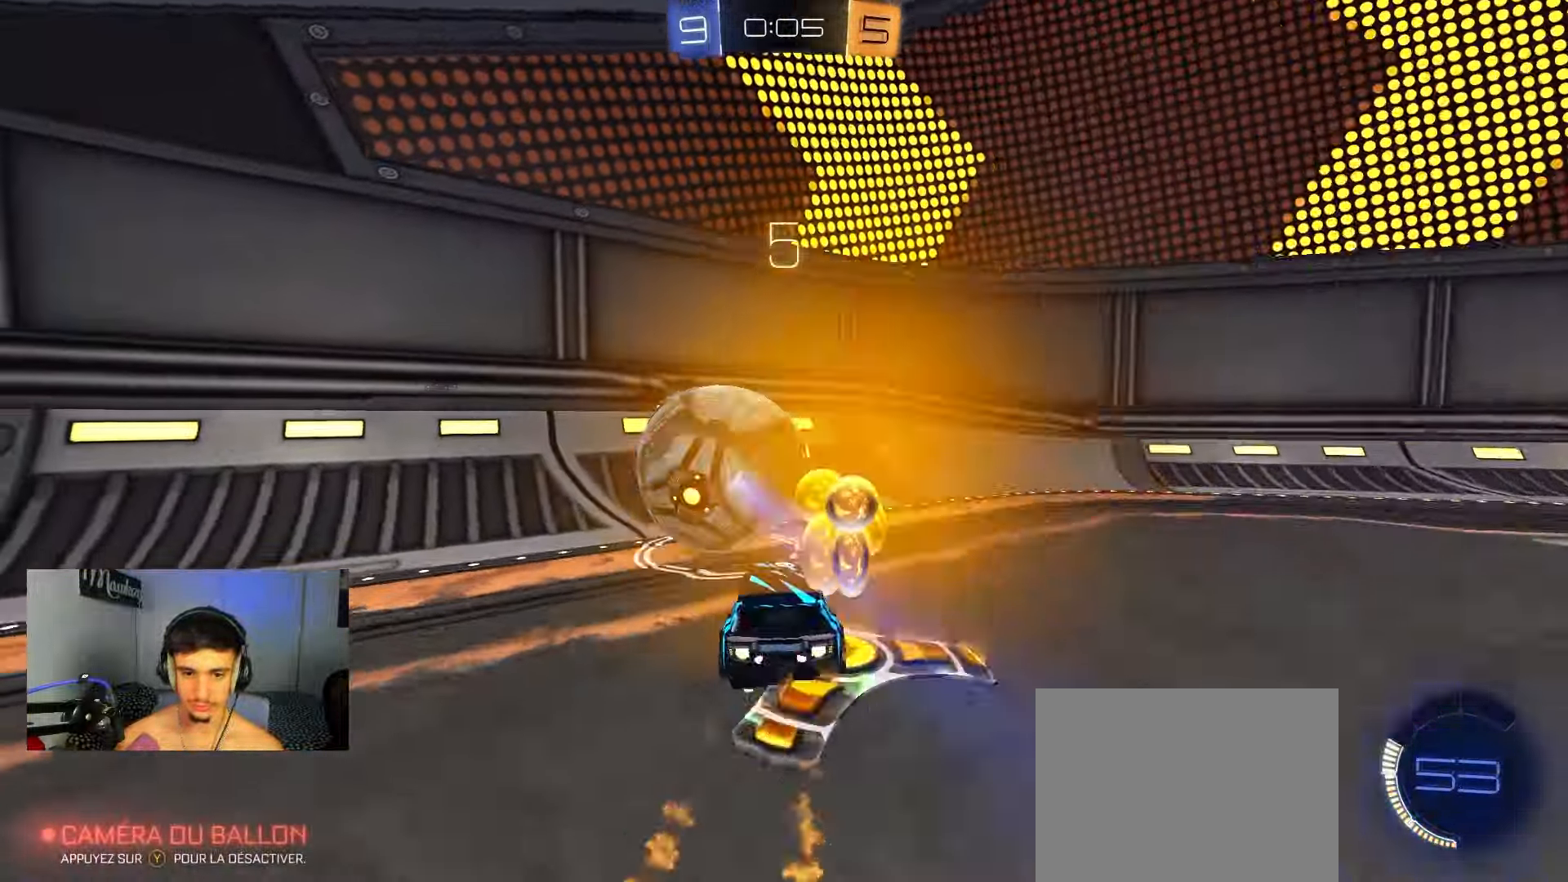
{"buttons": ["B", "R2"], "left_stick": "up-left", "right_stick": "center", "events": [[417, "left_stick", "up-left"]]}
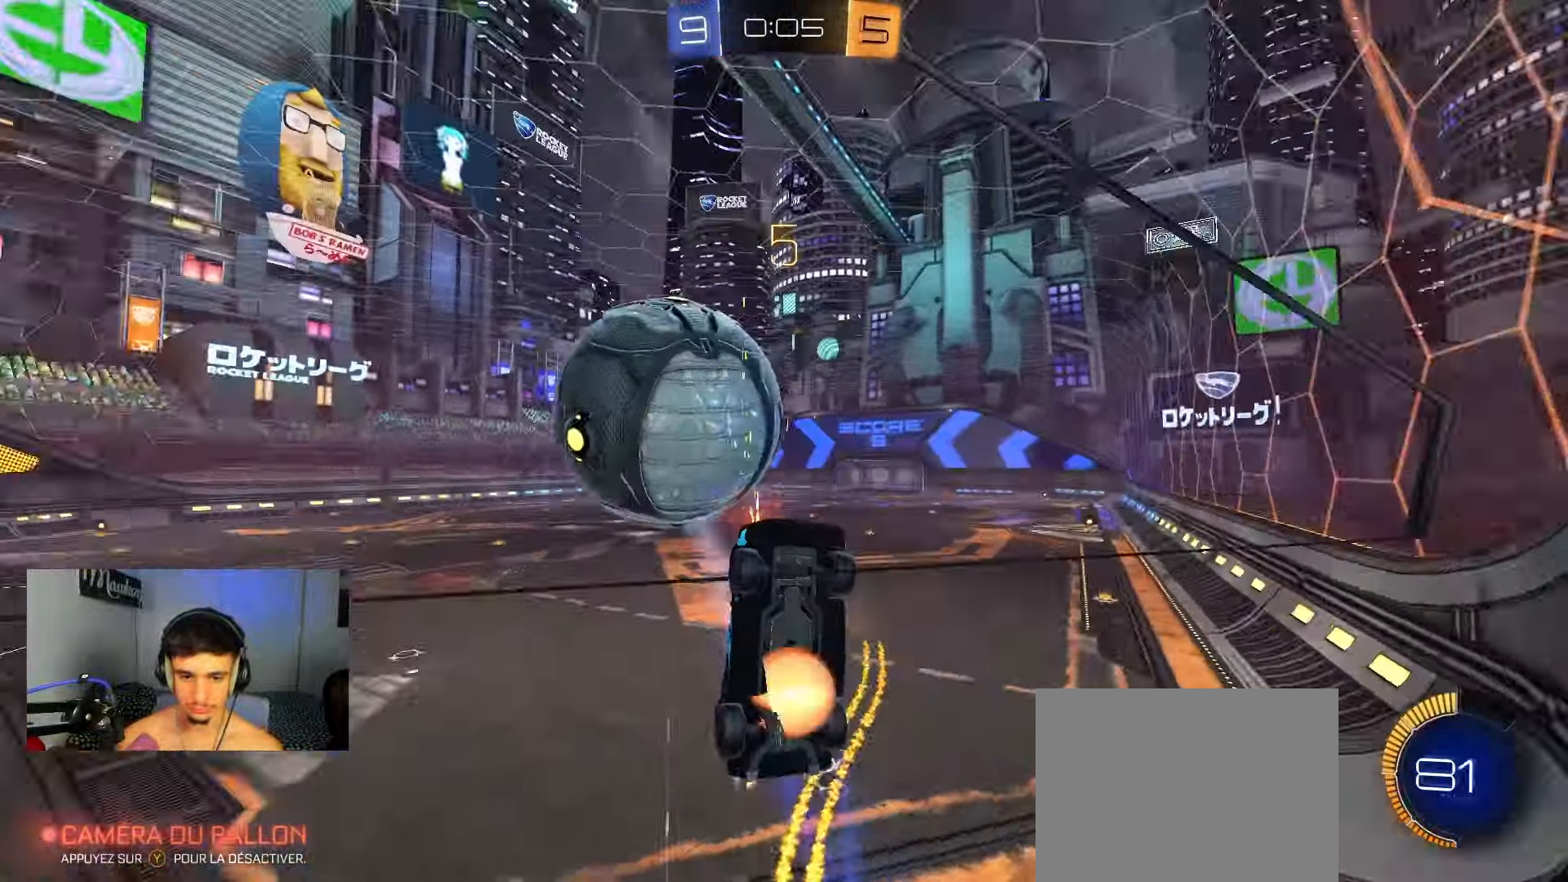
{"buttons": ["A", "L1"], "left_stick": "up", "right_stick": "center", "events": [[17, "A", "down"], [50, "L1", "down"], [117, "B", "up"], [267, "A", "up"], [267, "L1", "up"], [283, "left_stick", "center"], [317, "A", "down"], [383, "left_stick", "up"], [417, "L1", "down"], [417, "R2", "up"]]}
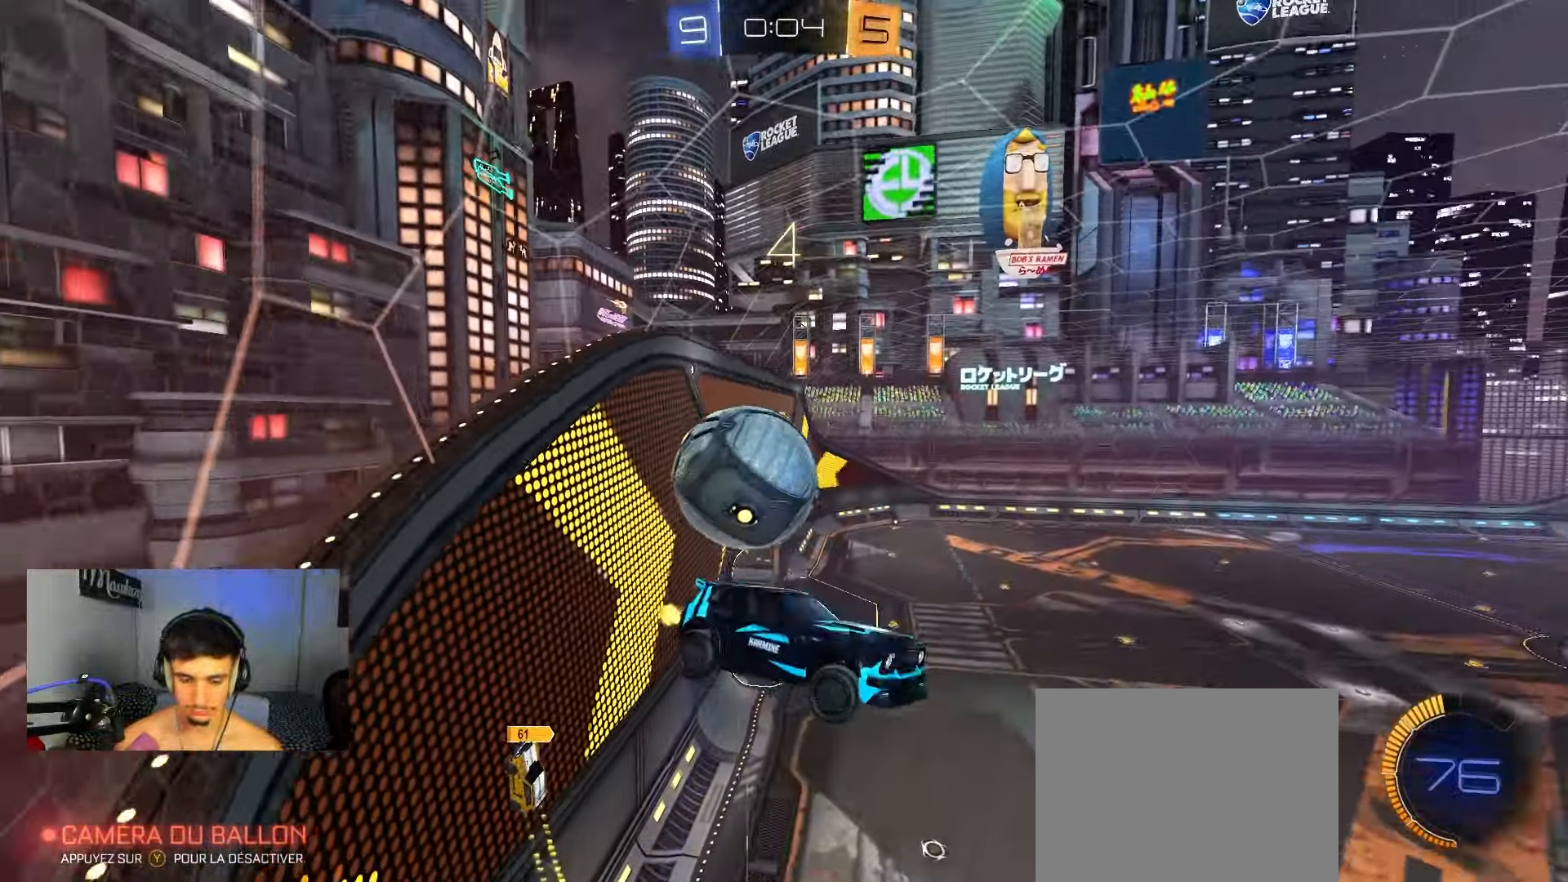
{"buttons": ["B", "L1", "R2"], "left_stick": "up-right", "right_stick": "center", "events": [[17, "L1", "up"], [50, "A", "up"], [117, "L1", "down"], [200, "R2", "down"], [317, "B", "down"], [333, "left_stick", "up-right"]]}
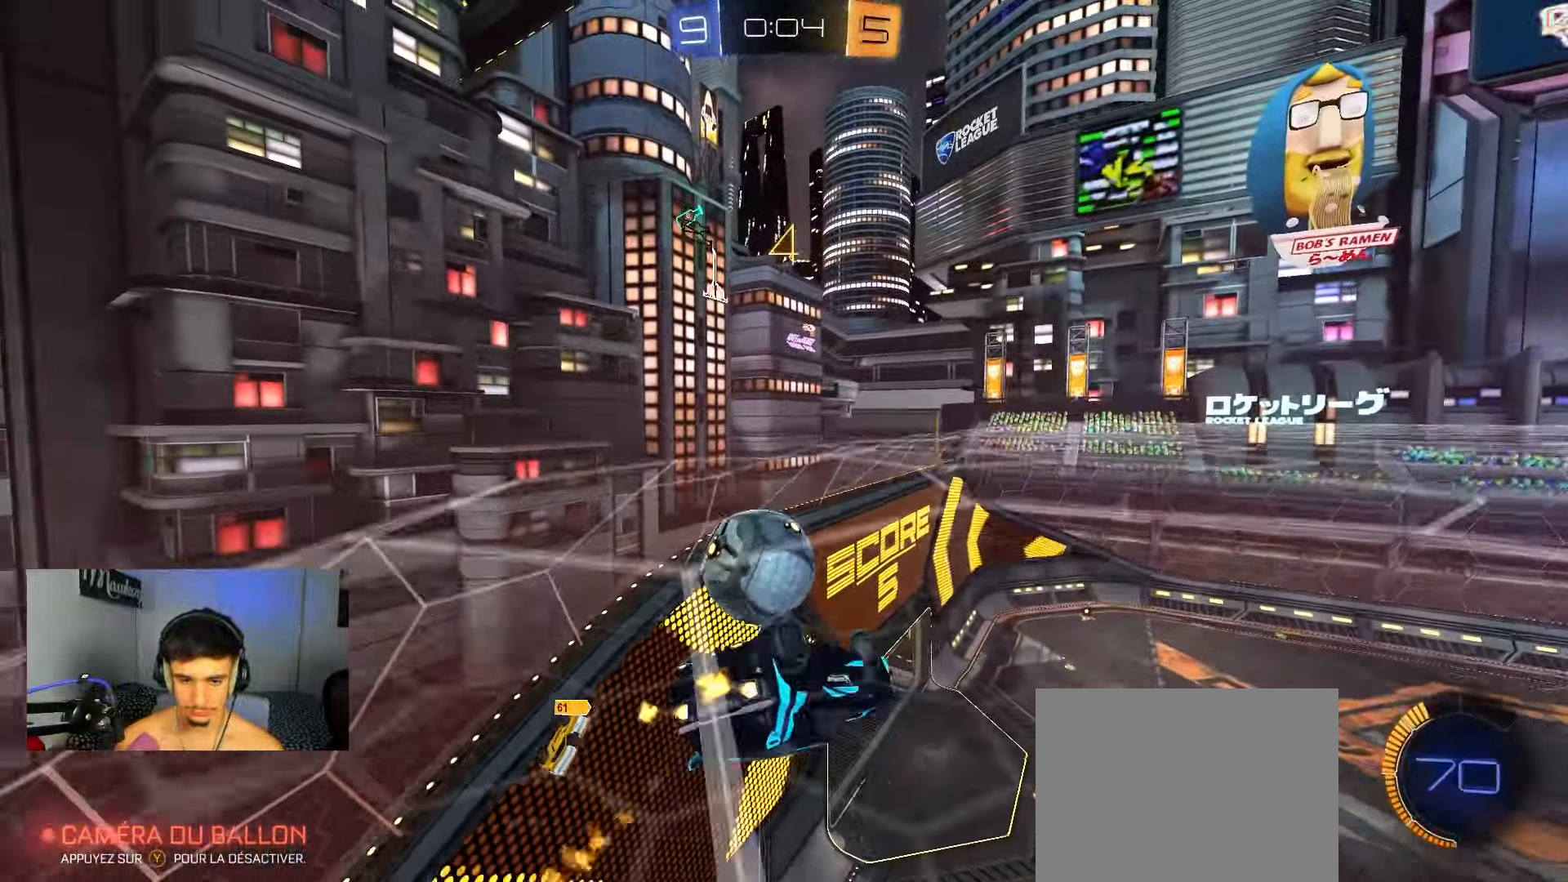
{"buttons": ["B", "R1"], "left_stick": "down-left", "right_stick": "center", "events": [[33, "B", "up"], [83, "L1", "up"], [117, "left_stick", "right"], [200, "A", "down"], [200, "L2", "down"], [217, "R2", "up"], [250, "left_stick", "down-right"], [350, "L2", "up"], [367, "left_stick", "down-left"], [417, "B", "down"], [467, "R1", "down"], [483, "A", "up"]]}
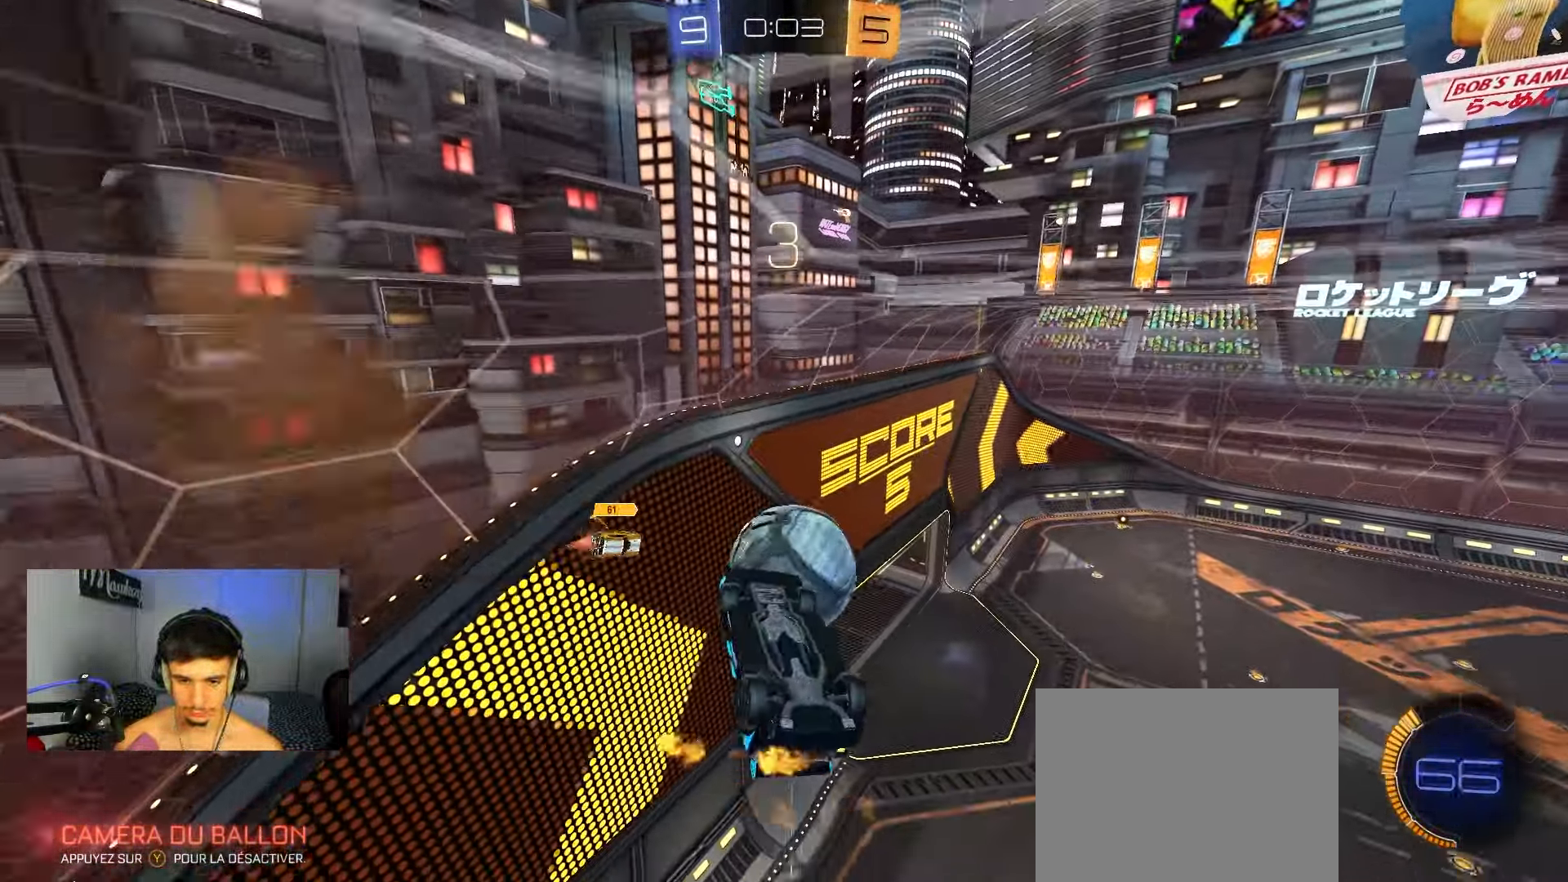
{"buttons": ["A"], "left_stick": "up-right", "right_stick": "center", "events": [[117, "R1", "up"], [233, "left_stick", "right"], [283, "left_stick", "up-right"], [300, "R2", "down"], [317, "A", "down"], [367, "R2", "up"], [367, "X", "down"], [400, "B", "up"], [417, "X", "up"]]}
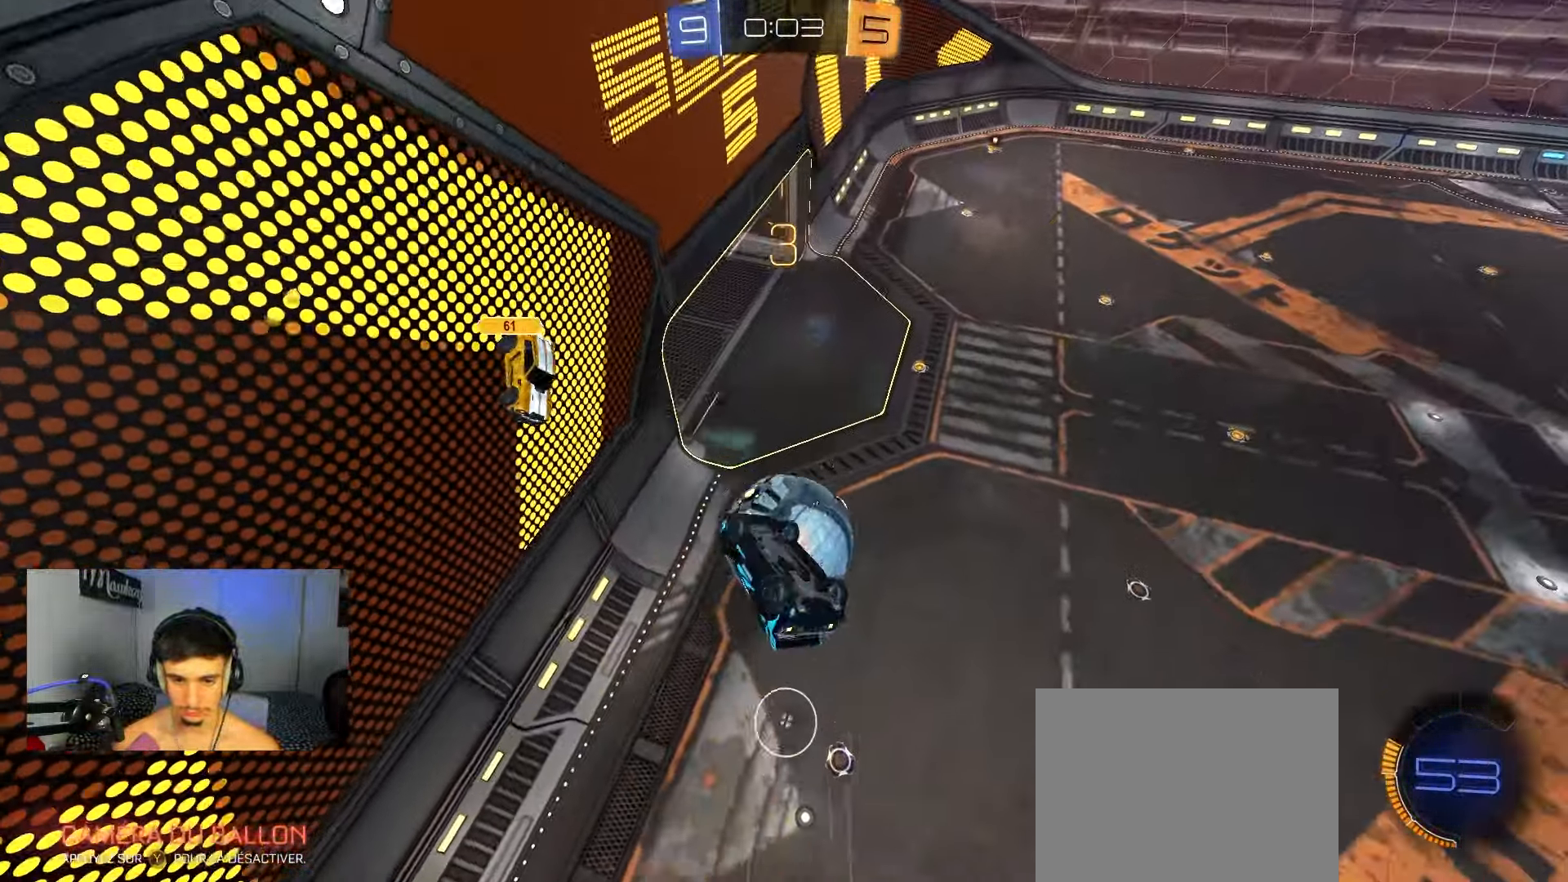
{"buttons": ["B", "R2"], "left_stick": "up-right", "right_stick": "center", "events": [[17, "A", "up"], [300, "left_stick", "center"], [400, "left_stick", "up-right"], [417, "R2", "down"], [450, "B", "down"]]}
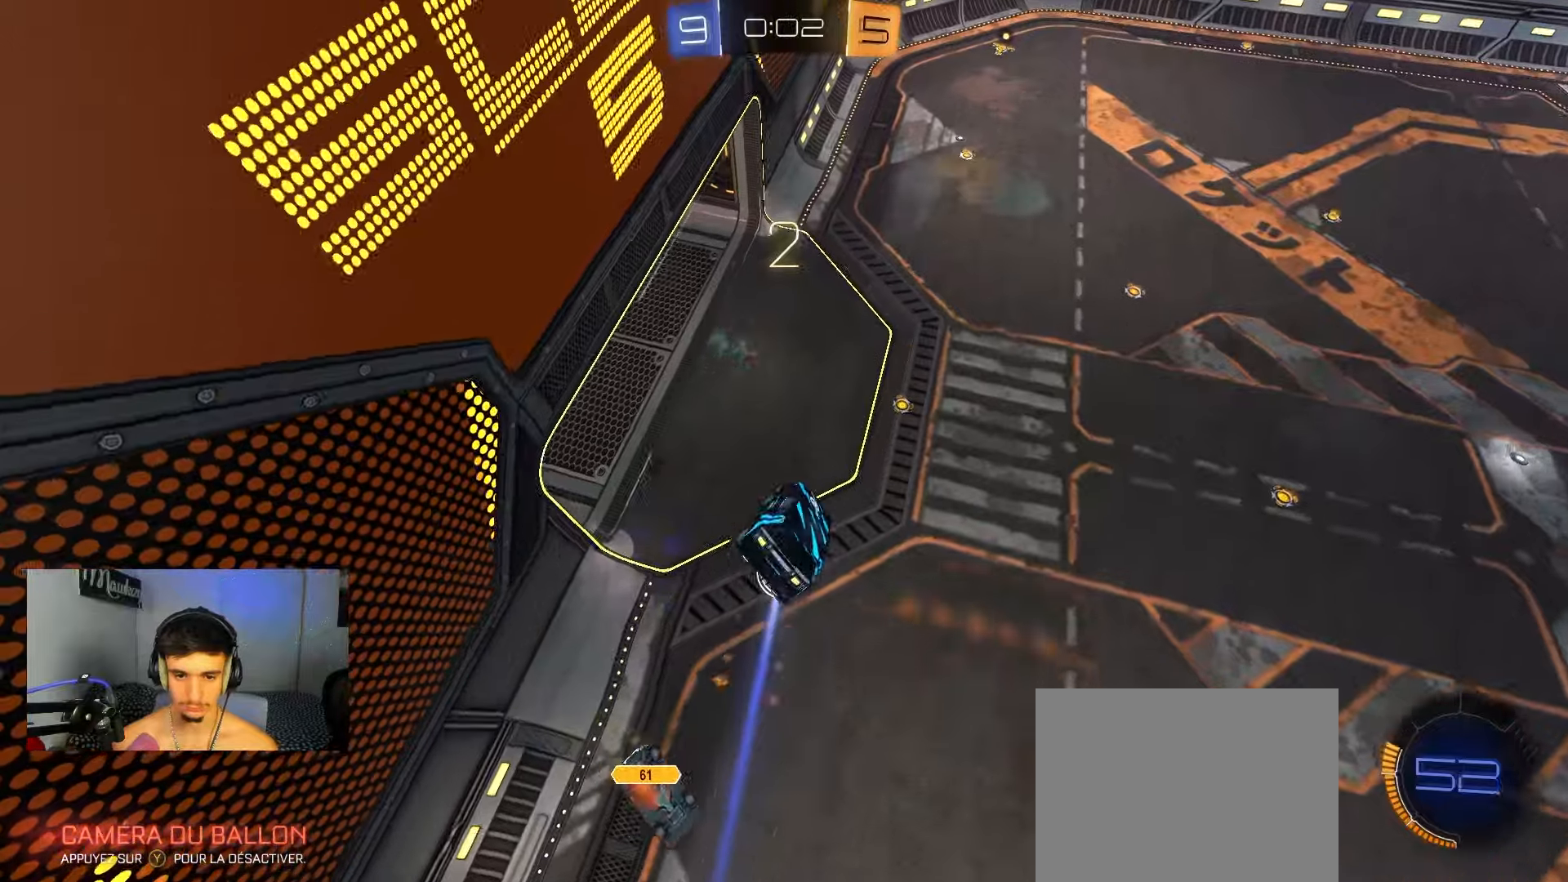
{"buttons": ["B", "R2"], "left_stick": "down-right", "right_stick": "center", "events": [[50, "left_stick", "up-left"], [83, "L1", "down"], [200, "left_stick", "up-right"], [333, "left_stick", "down-right"], [450, "L1", "up"]]}
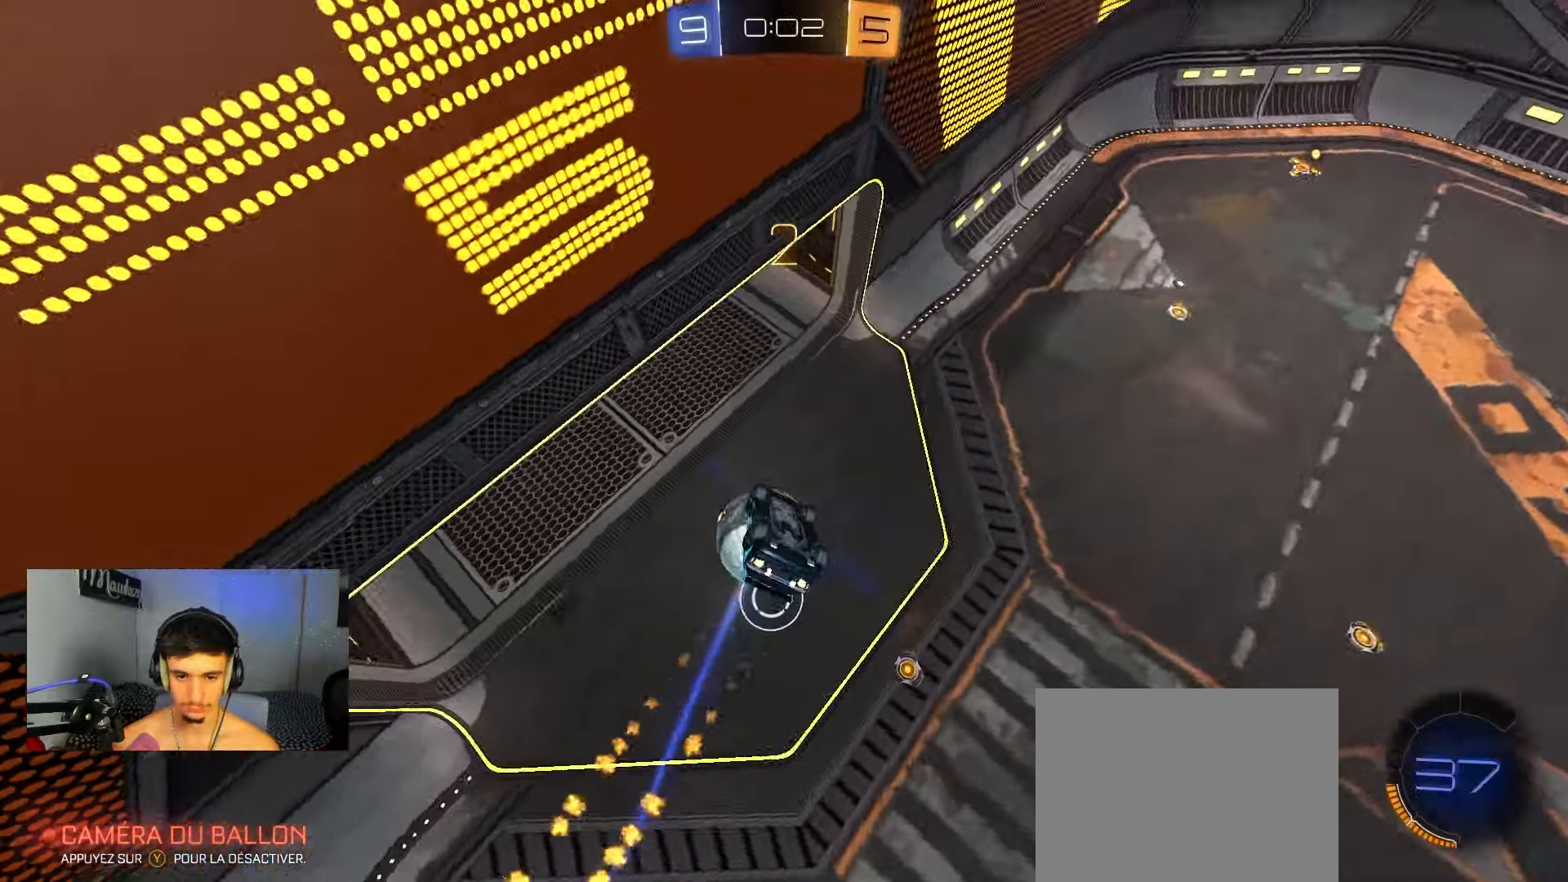
{"buttons": ["L1"], "left_stick": "down-left", "right_stick": "center", "events": [[100, "left_stick", "down-left"], [317, "B", "up"], [350, "R2", "up"], [483, "L1", "down"]]}
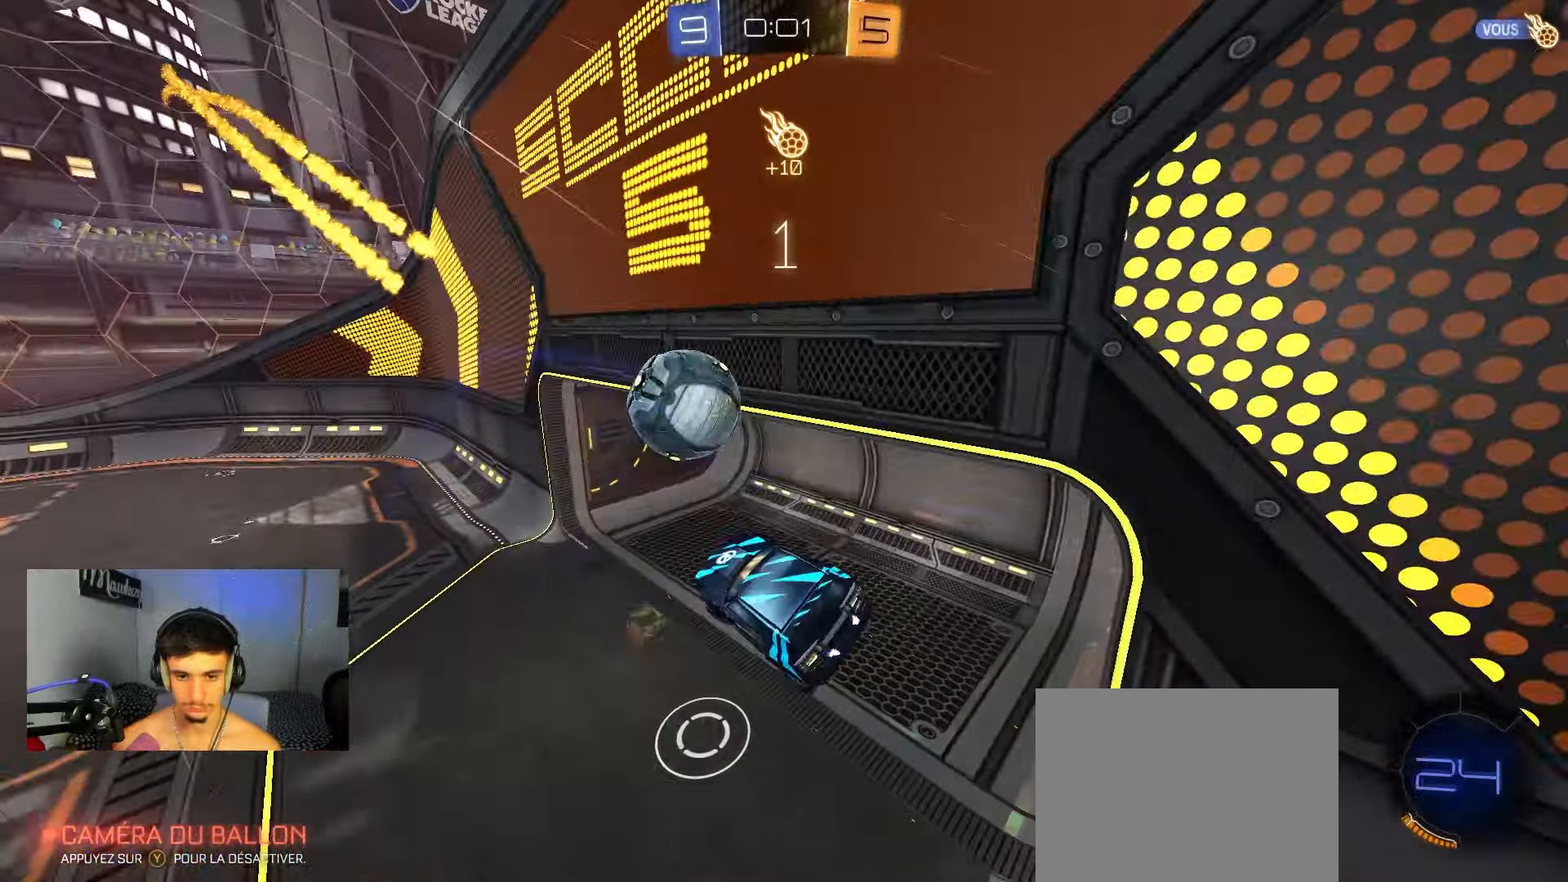
{"buttons": ["Y", "R2"], "left_stick": "center", "right_stick": "center", "events": [[83, "left_stick", "up-left"], [100, "L1", "up"], [200, "R2", "down"], [317, "L1", "down"], [400, "L1", "up"], [417, "left_stick", "center"], [467, "Y", "down"]]}
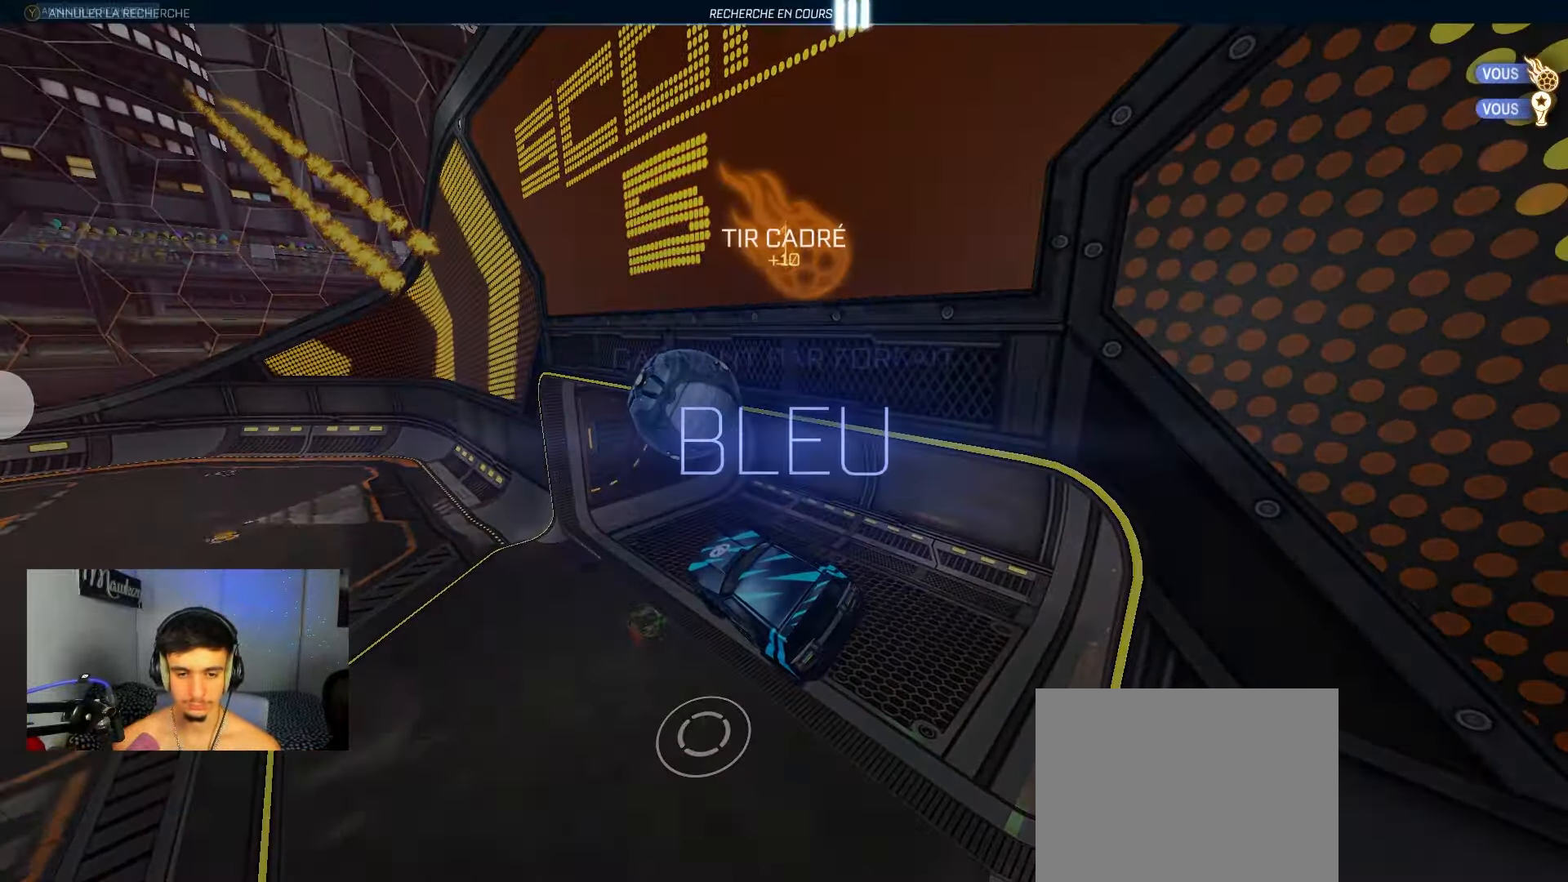
{"buttons": [], "left_stick": "center", "right_stick": "center", "events": [[67, "R2", "up"], [83, "Y", "up"]]}
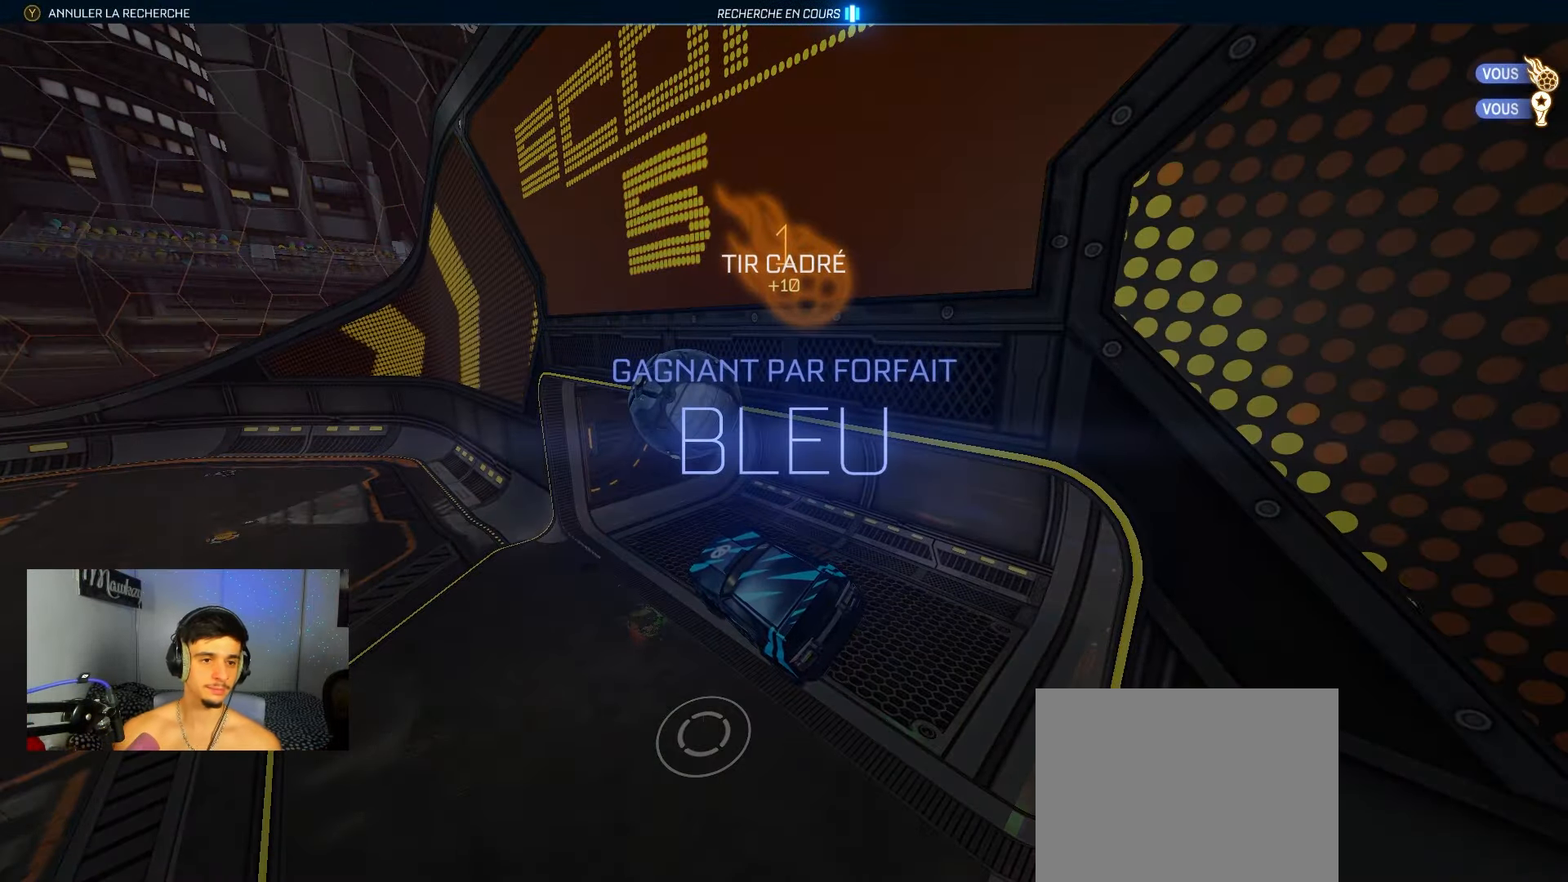
{"buttons": [], "left_stick": "center", "right_stick": "center", "events": []}
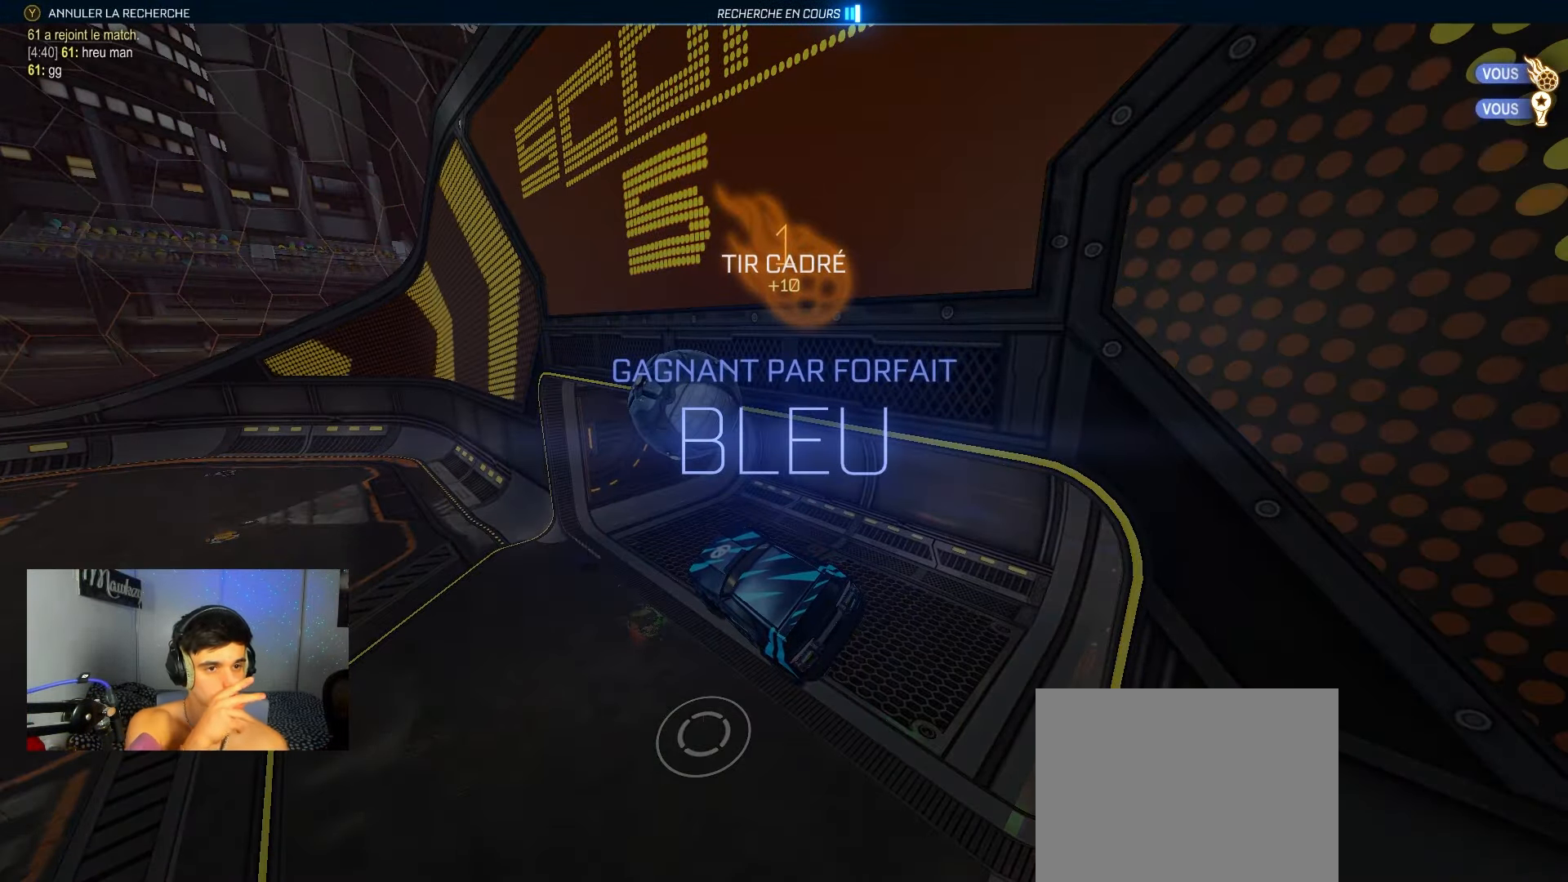
{"buttons": [], "left_stick": "center", "right_stick": "center", "events": []}
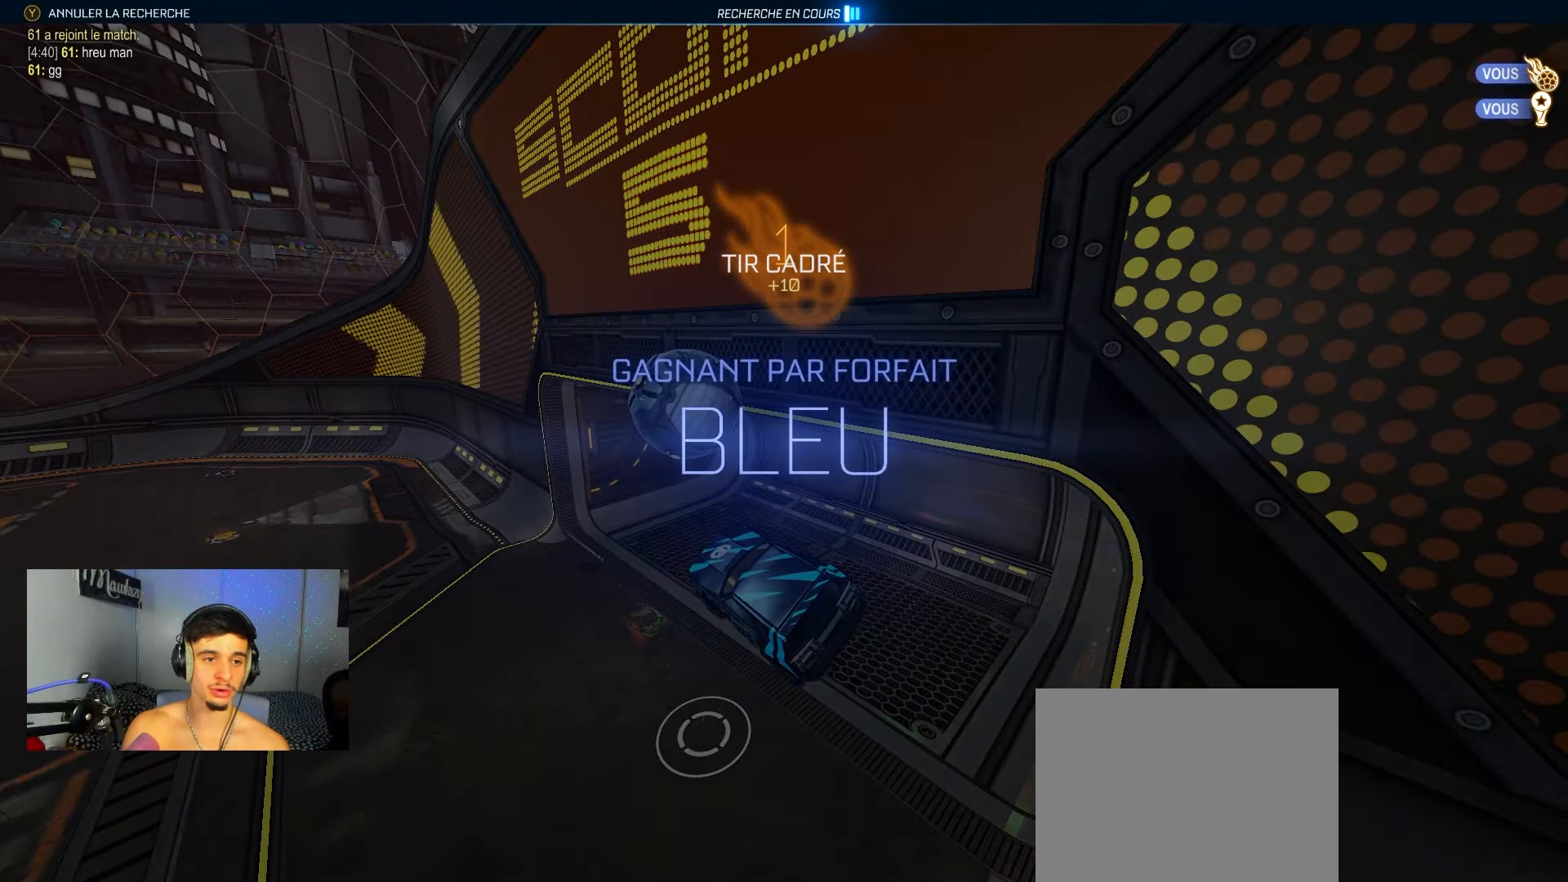
{"buttons": [], "left_stick": "center", "right_stick": "center", "events": []}
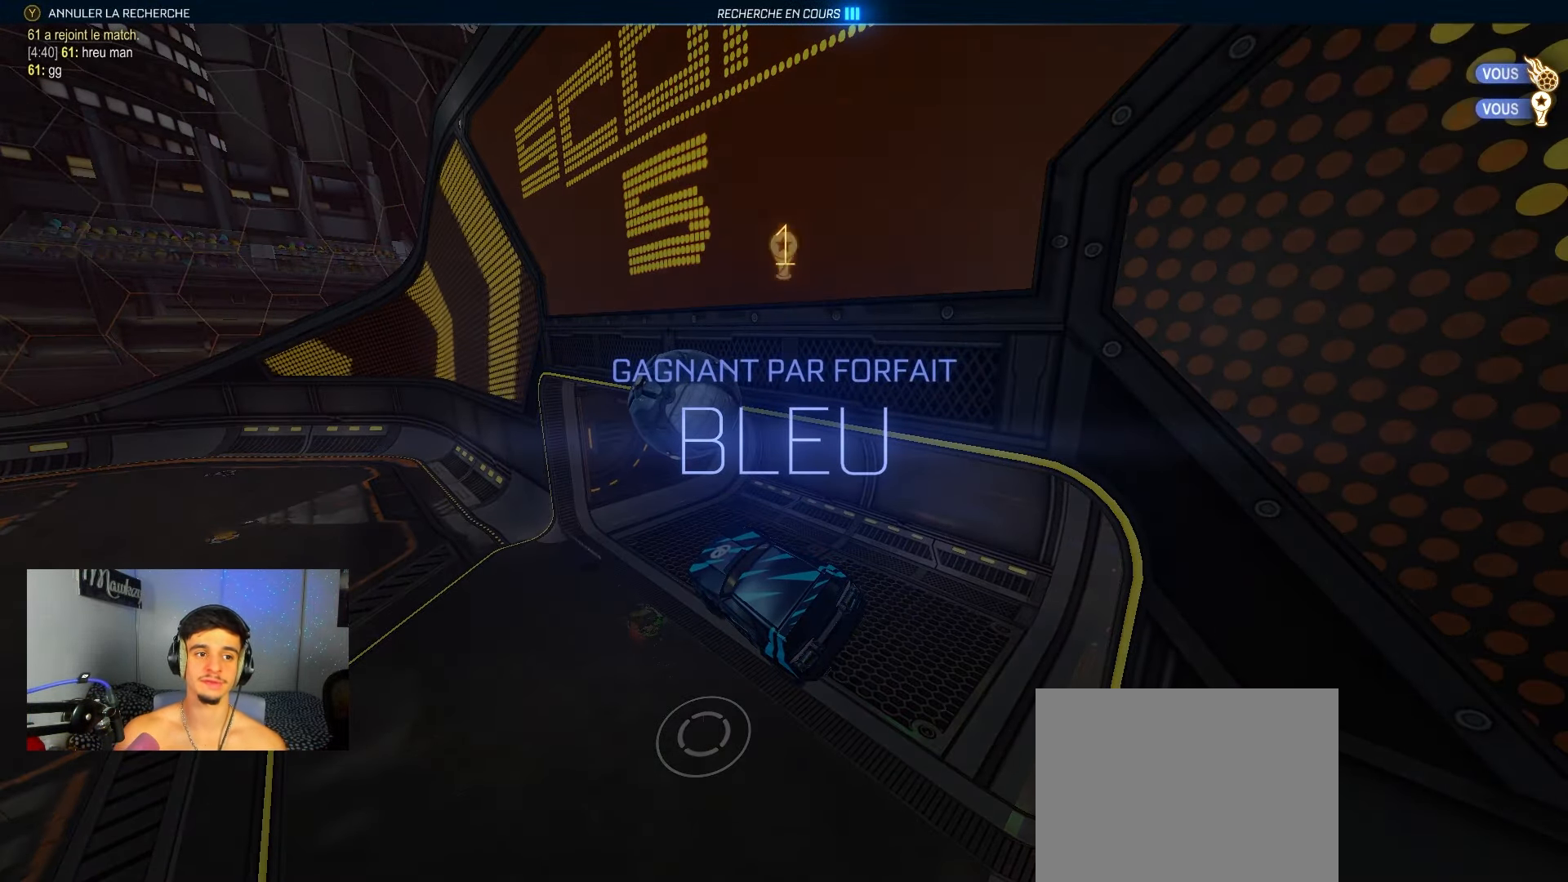
{"buttons": [], "left_stick": "center", "right_stick": "center", "events": []}
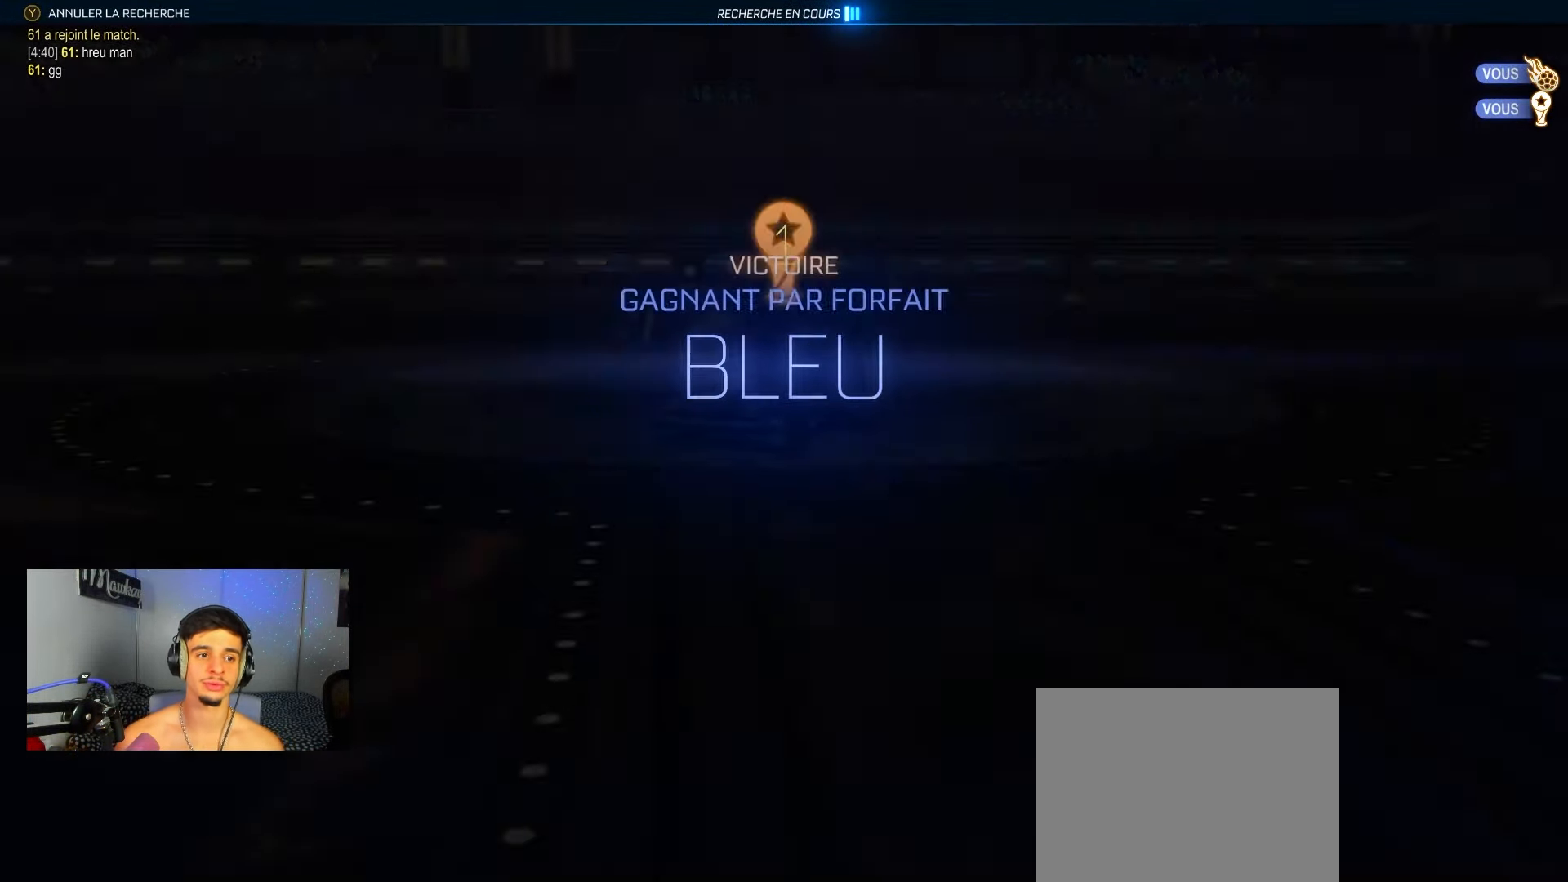
{"buttons": [], "left_stick": "center", "right_stick": "center", "events": []}